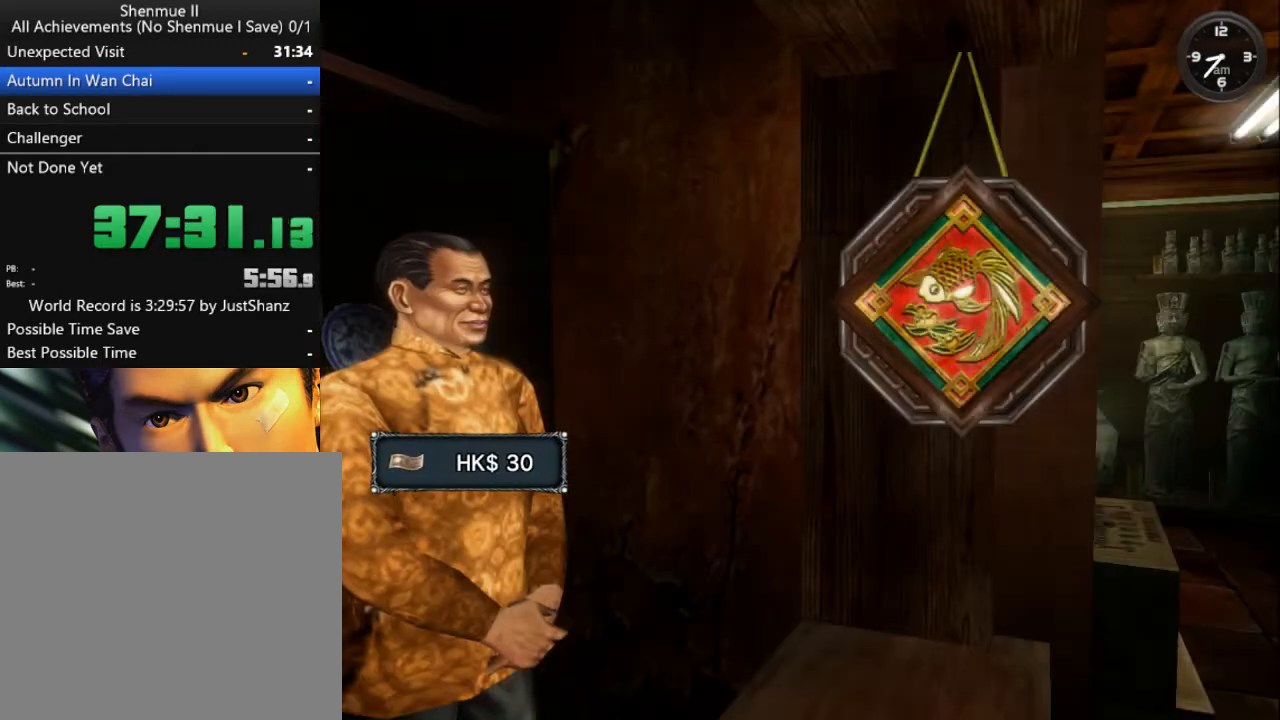
Gameplay with a controller (Xbox layout); each line is a JSON object with the inputs held at the frame after it. "events" lists button and stick changes between this image and that frame as [ms after this image, input, new state], when the widget could be followed in between.
{"buttons": [], "left_stick": "center", "right_stick": "center", "events": [[33, "B", "up"], [100, "B", "down"], [200, "B", "up"], [233, "B", "down"], [367, "B", "up"]]}
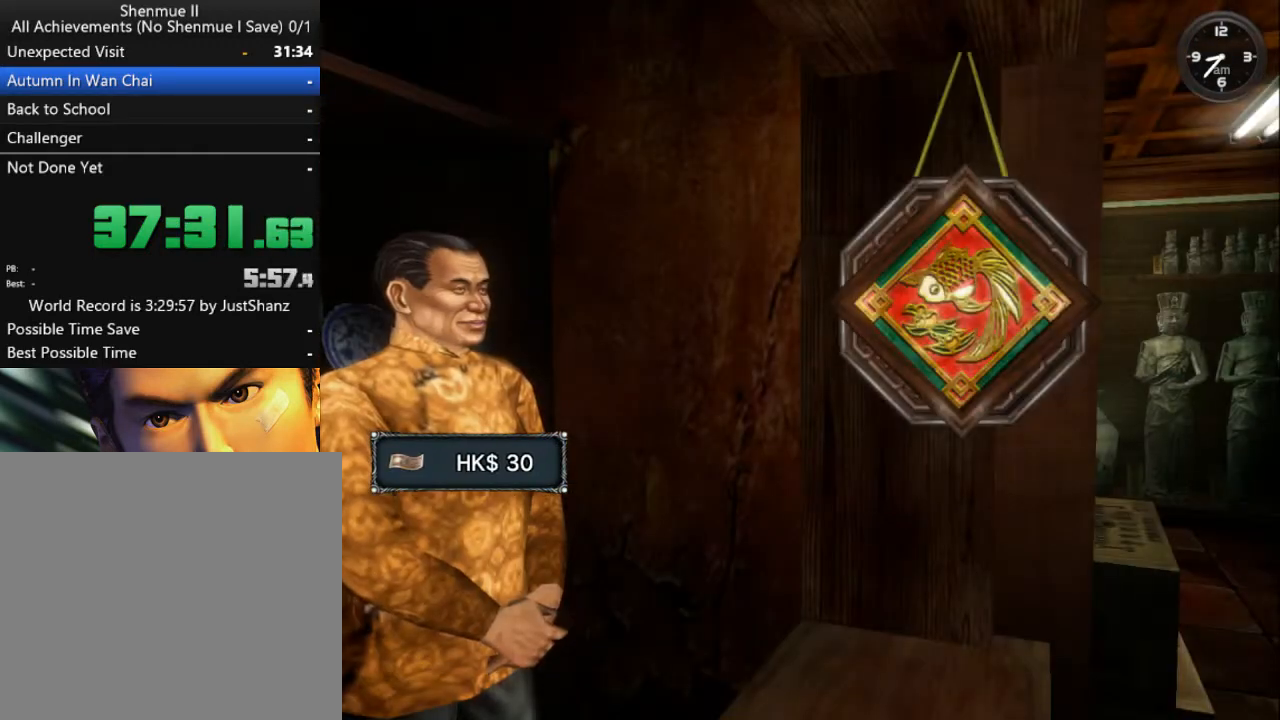
{"buttons": ["DPAD_LEFT"], "left_stick": "center", "right_stick": "center", "events": [[67, "DPAD_LEFT", "down"], [167, "DPAD_LEFT", "up"], [267, "DPAD_LEFT", "down"], [400, "DPAD_LEFT", "up"], [433, "DPAD_LEFT", "down"]]}
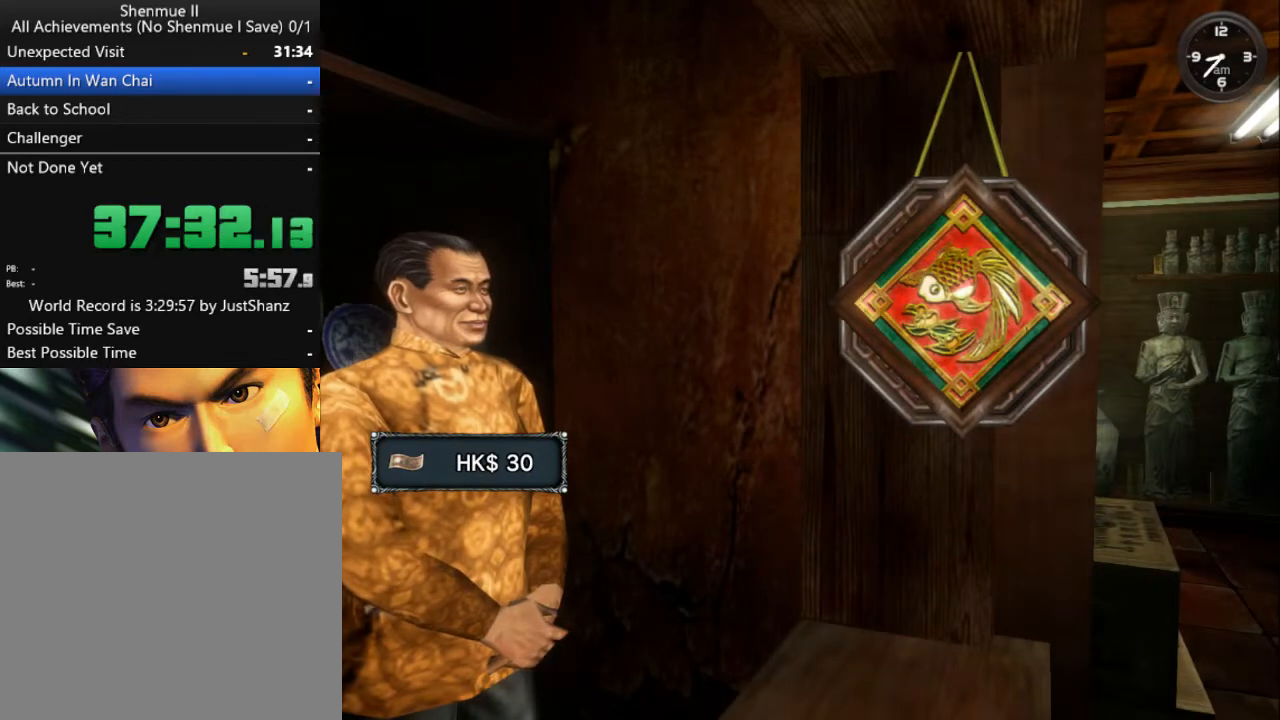
{"buttons": ["DPAD_LEFT"], "left_stick": "center", "right_stick": "center", "events": [[33, "DPAD_LEFT", "up"], [133, "DPAD_LEFT", "down"], [200, "DPAD_LEFT", "up"], [300, "DPAD_LEFT", "down"], [433, "DPAD_LEFT", "up"], [500, "DPAD_LEFT", "down"]]}
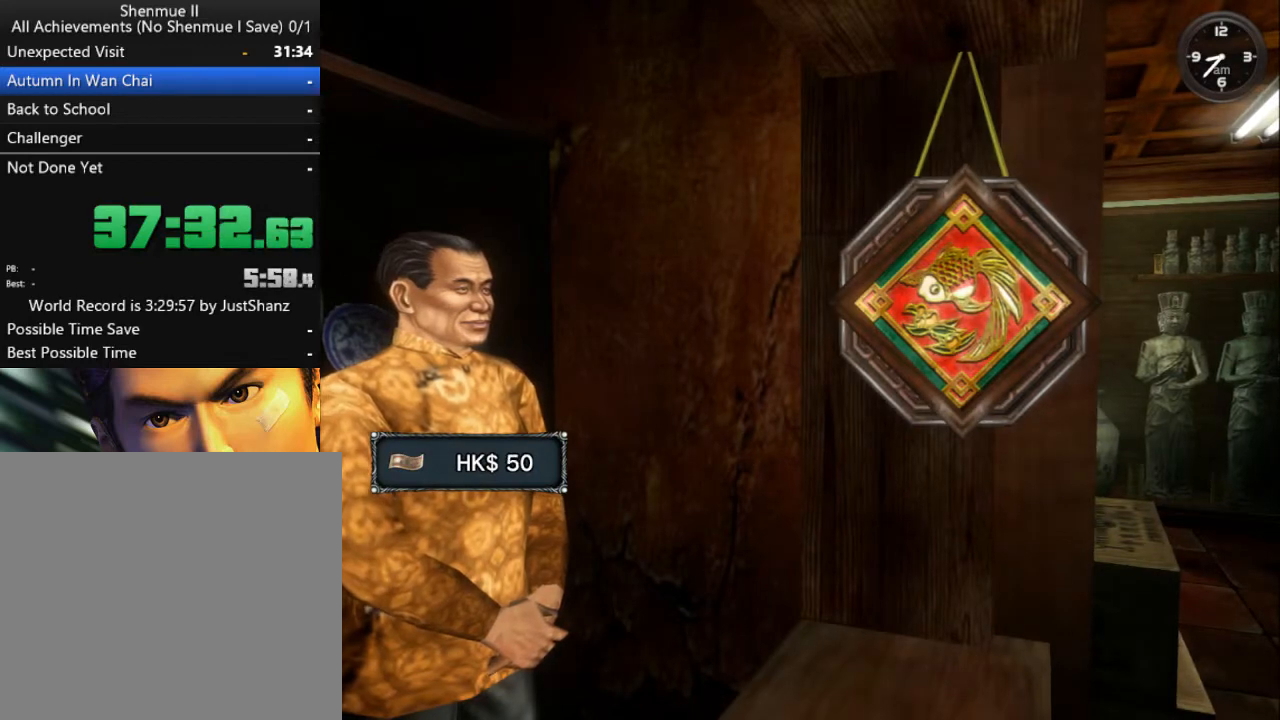
{"buttons": [], "left_stick": "center", "right_stick": "center", "events": [[100, "DPAD_LEFT", "up"], [167, "DPAD_LEFT", "down"], [267, "DPAD_LEFT", "up"], [367, "DPAD_LEFT", "down"], [467, "DPAD_LEFT", "up"]]}
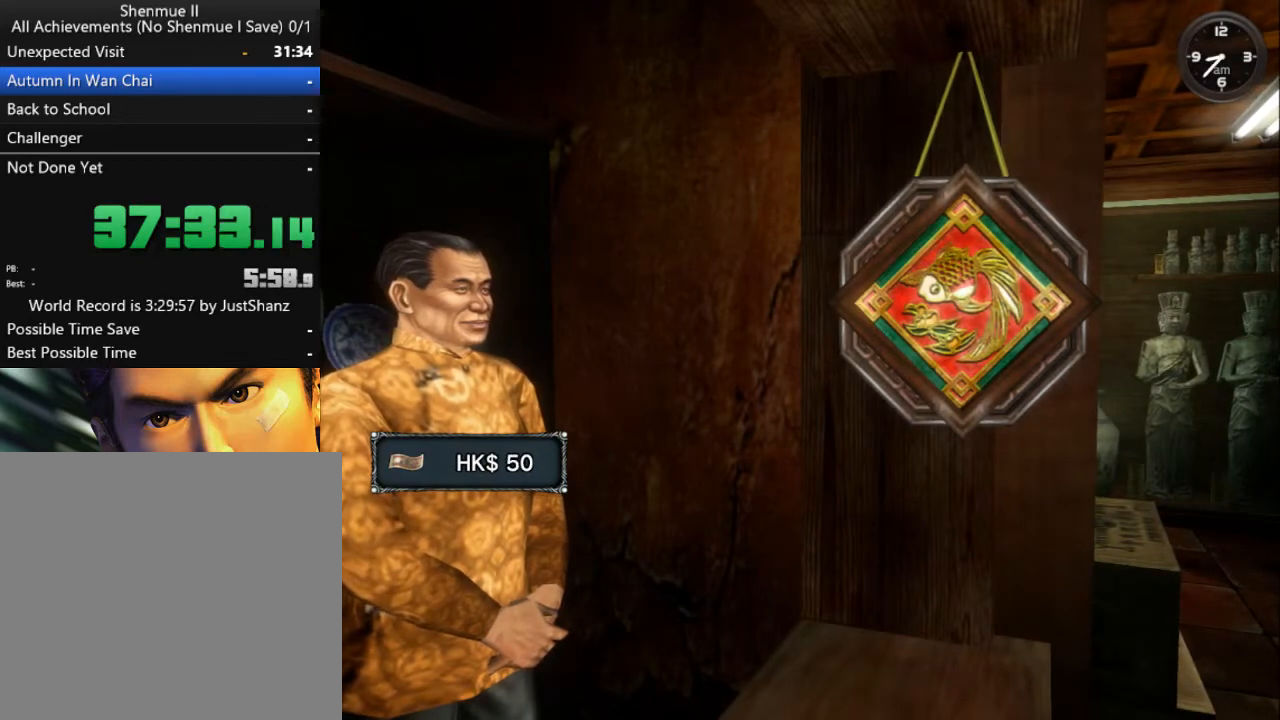
{"buttons": ["DPAD_LEFT"], "left_stick": "center", "right_stick": "center", "events": [[33, "DPAD_LEFT", "down"], [167, "DPAD_LEFT", "up"], [233, "DPAD_LEFT", "down"], [367, "DPAD_LEFT", "up"], [400, "DPAD_LEFT", "down"]]}
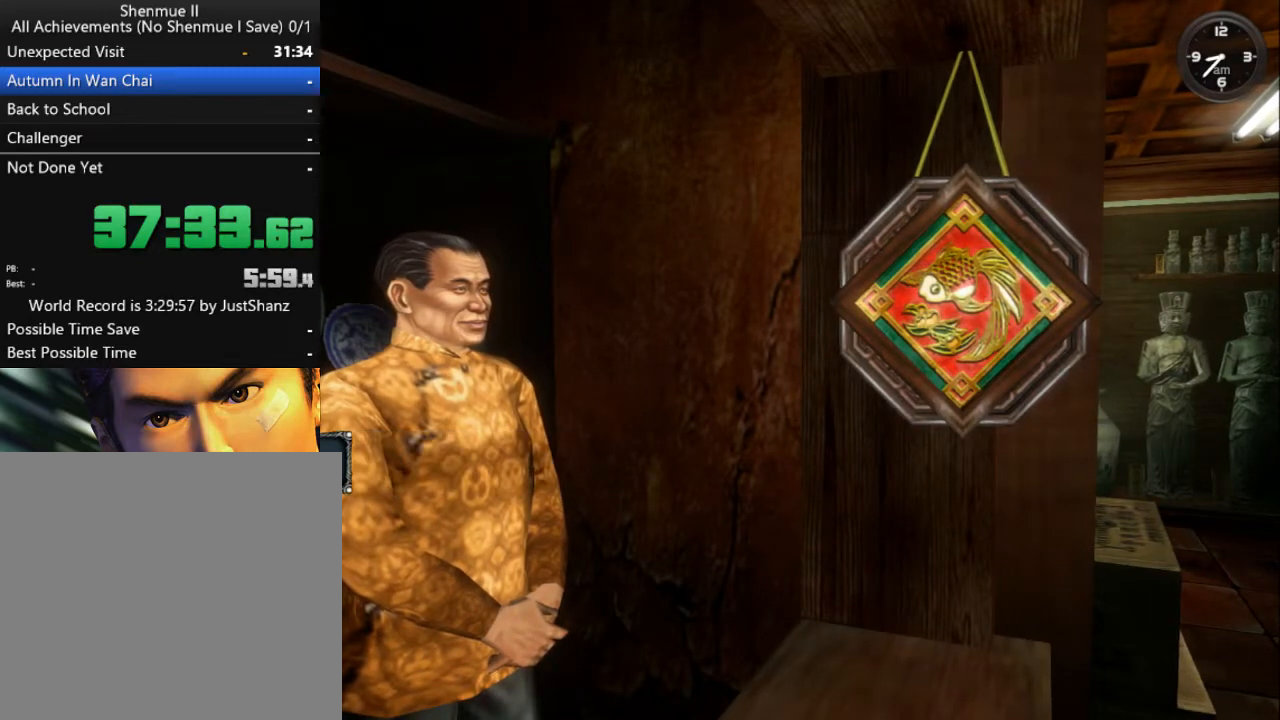
{"buttons": ["DPAD_LEFT"], "left_stick": "center", "right_stick": "center", "events": [[33, "DPAD_LEFT", "up"], [100, "DPAD_LEFT", "down"], [200, "DPAD_LEFT", "up"], [267, "DPAD_LEFT", "down"], [367, "DPAD_LEFT", "up"], [467, "DPAD_LEFT", "down"]]}
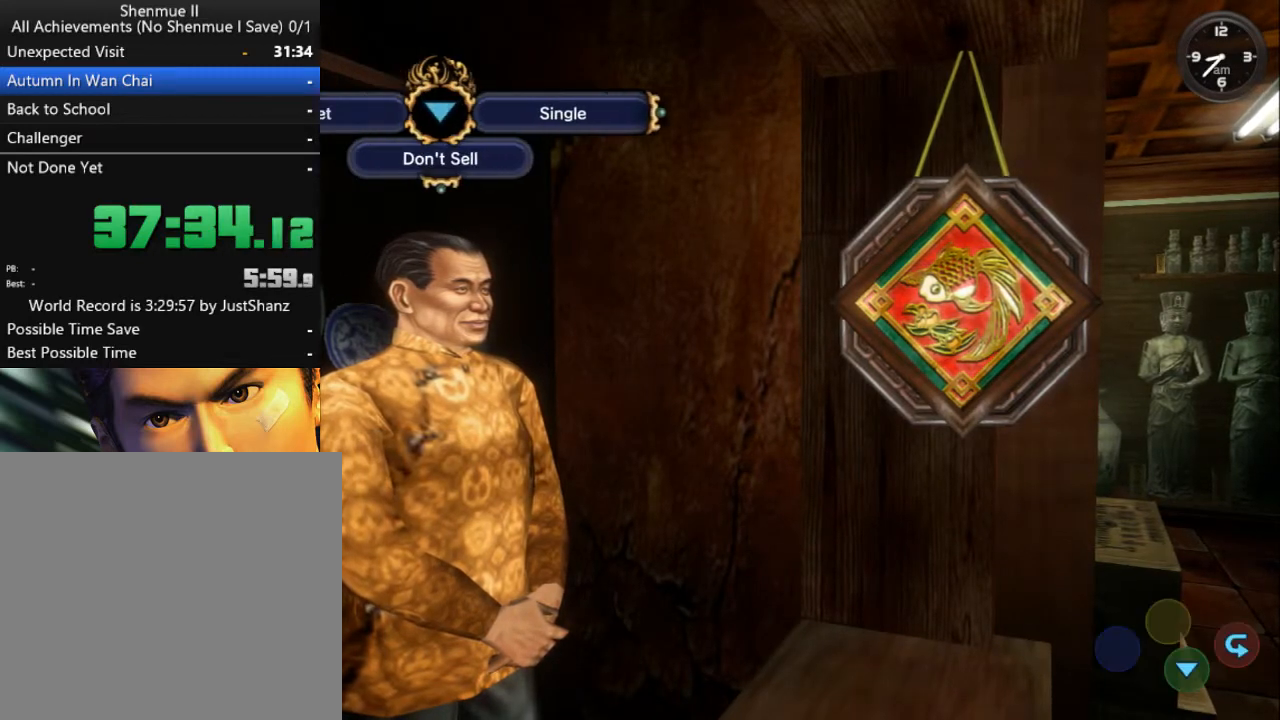
{"buttons": [], "left_stick": "center", "right_stick": "center", "events": [[67, "DPAD_LEFT", "up"], [133, "DPAD_LEFT", "down"], [267, "DPAD_LEFT", "up"], [333, "DPAD_LEFT", "down"], [433, "DPAD_LEFT", "up"]]}
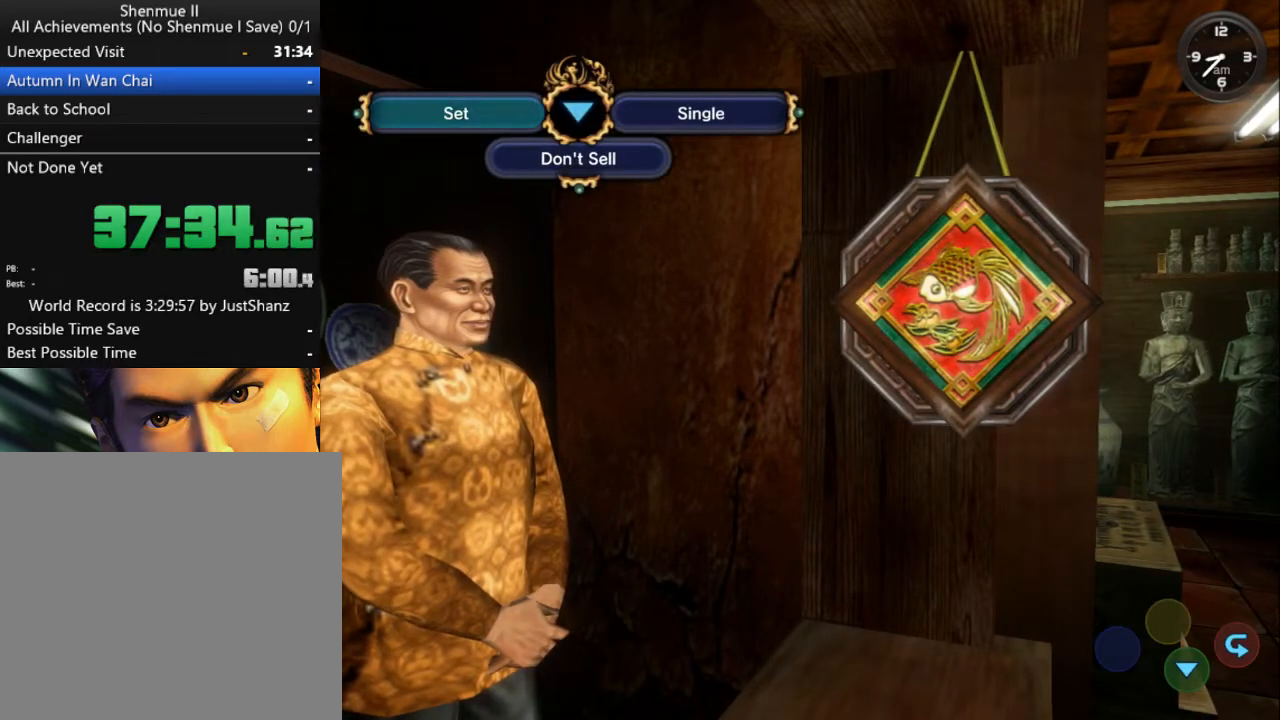
{"buttons": [], "left_stick": "center", "right_stick": "center", "events": []}
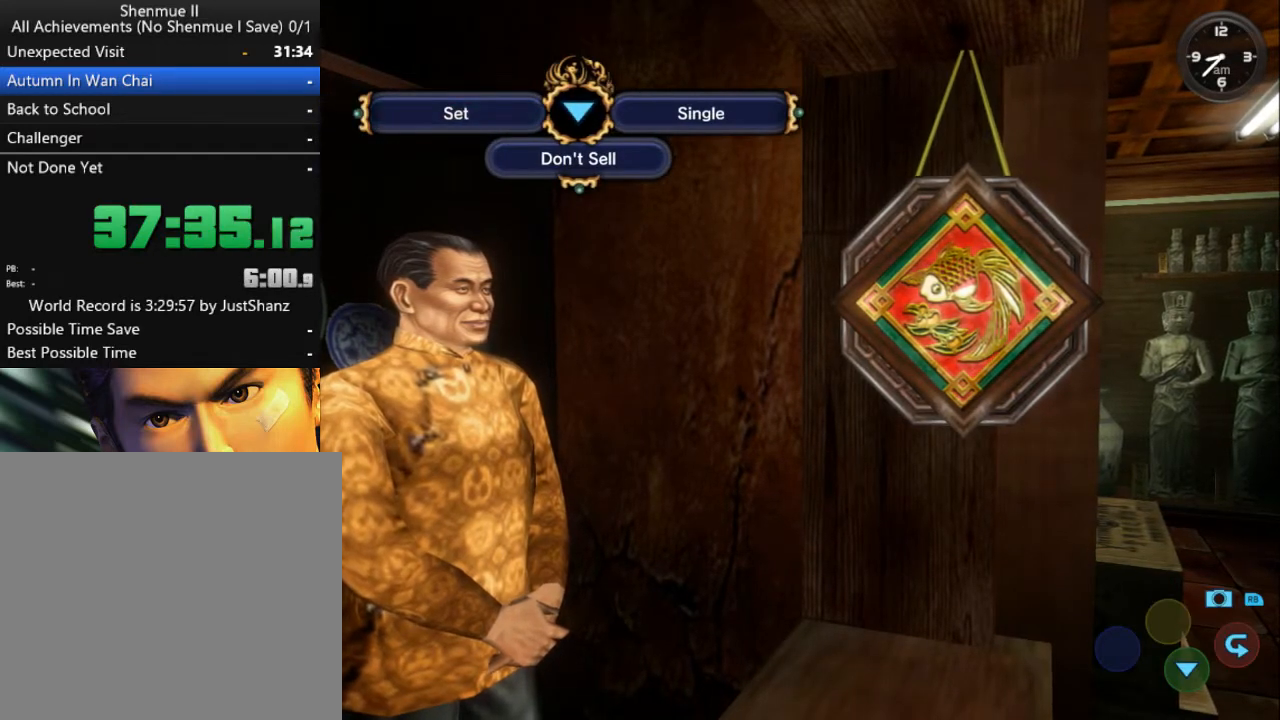
{"buttons": [], "left_stick": "center", "right_stick": "center", "events": []}
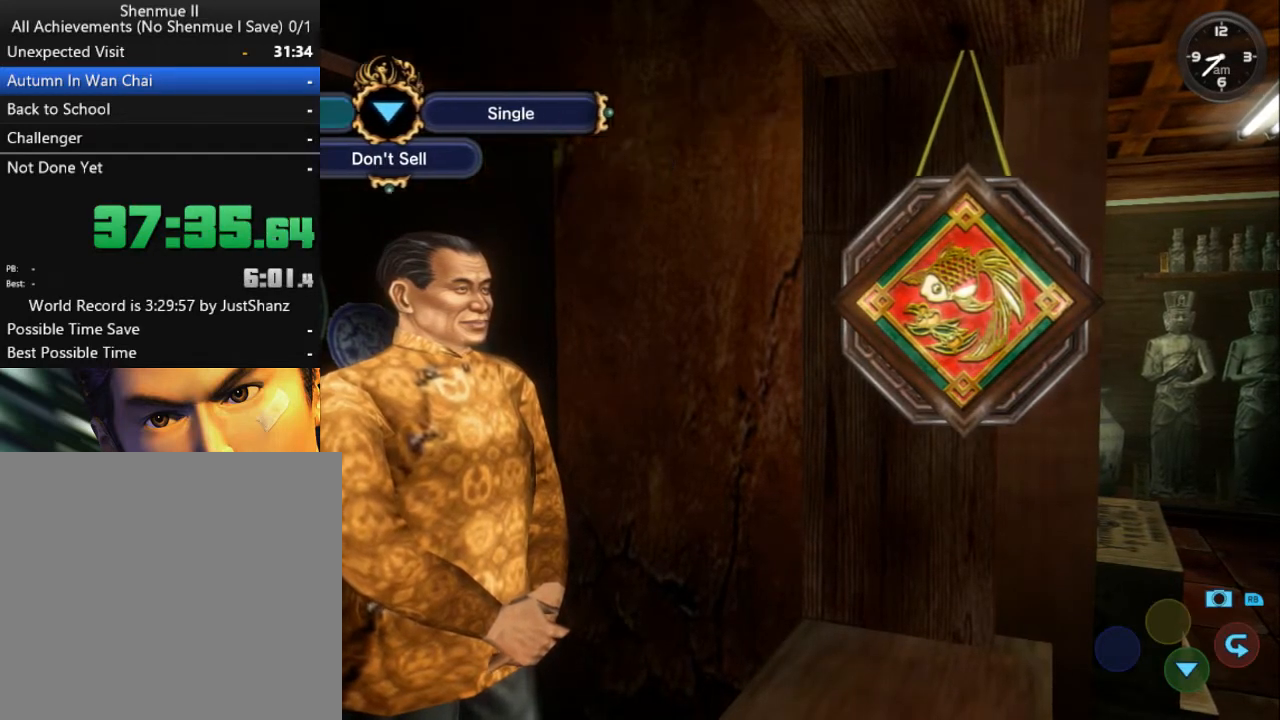
{"buttons": ["DPAD_DOWN"], "left_stick": "center", "right_stick": "center", "events": [[400, "DPAD_DOWN", "down"]]}
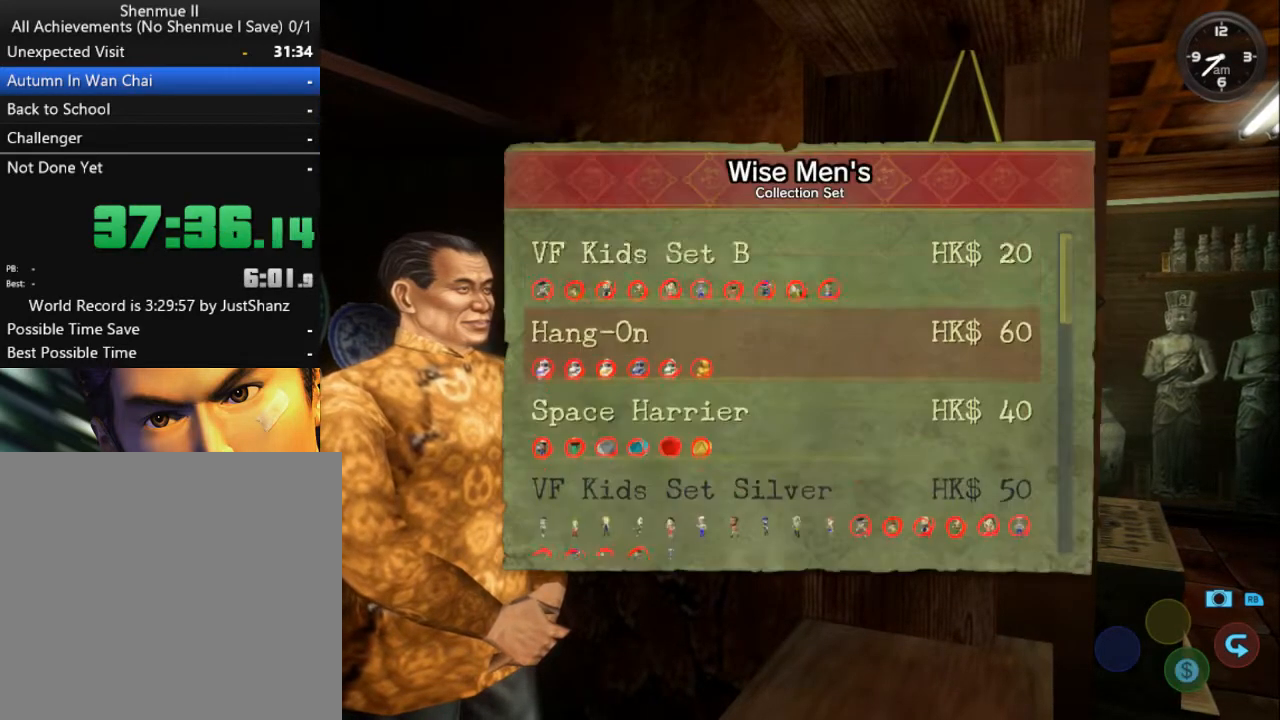
{"buttons": [], "left_stick": "center", "right_stick": "center", "events": [[33, "DPAD_DOWN", "up"], [200, "A", "down"], [300, "A", "up"], [400, "B", "down"], [500, "B", "up"]]}
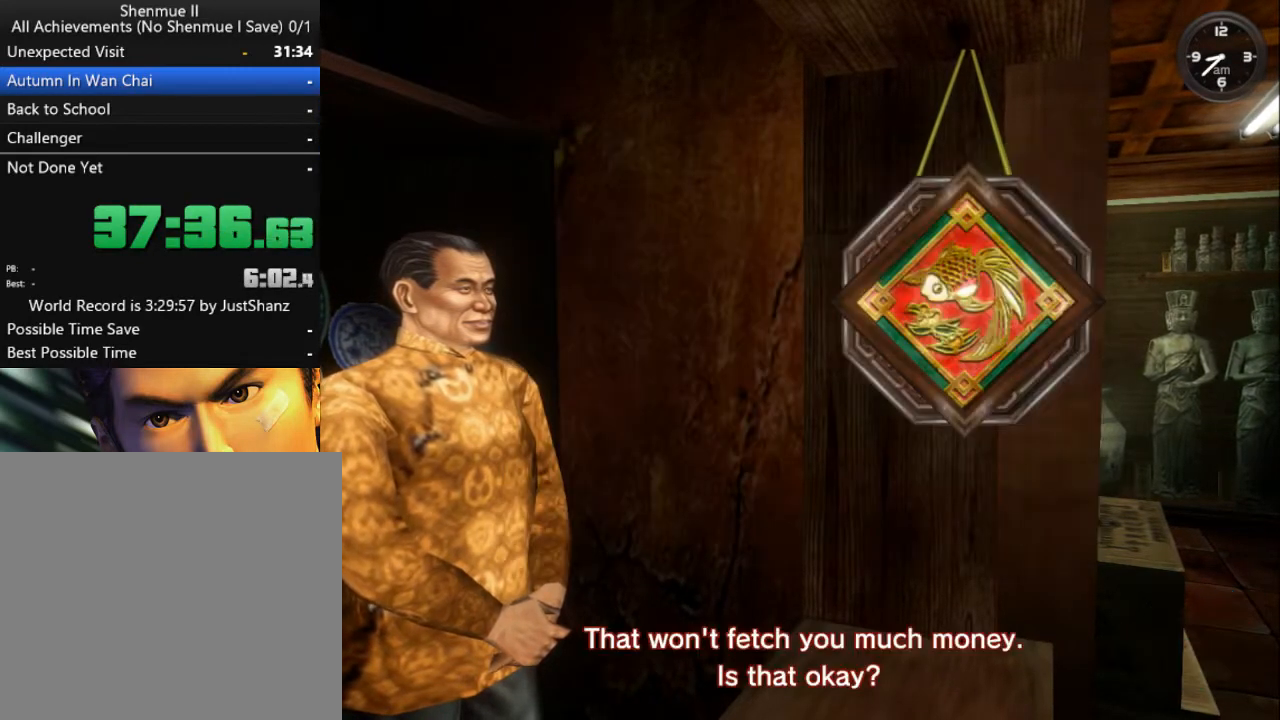
{"buttons": [], "left_stick": "center", "right_stick": "center", "events": [[67, "B", "down"], [167, "B", "up"], [233, "B", "down"], [300, "B", "up"], [367, "B", "down"], [467, "B", "up"]]}
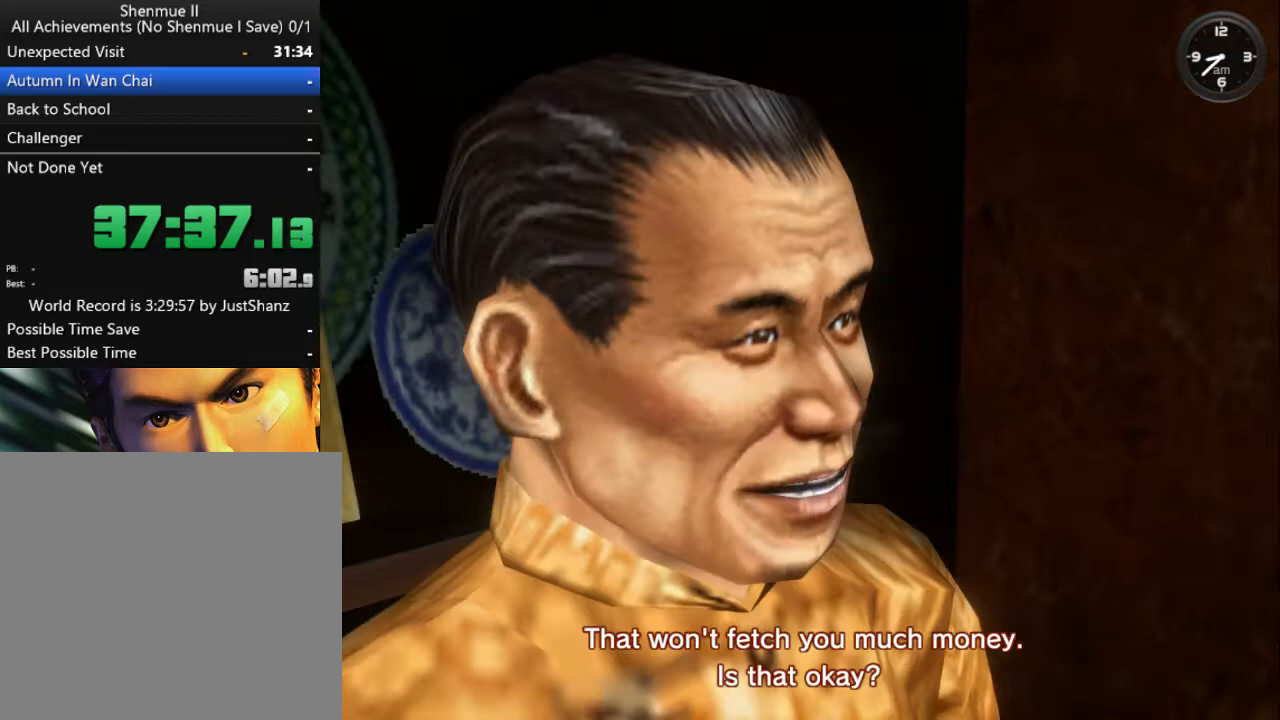
{"buttons": [], "left_stick": "center", "right_stick": "center", "events": [[67, "B", "down"], [133, "B", "up"], [167, "B", "down"], [233, "B", "up"], [333, "DPAD_LEFT", "down"], [467, "DPAD_LEFT", "up"]]}
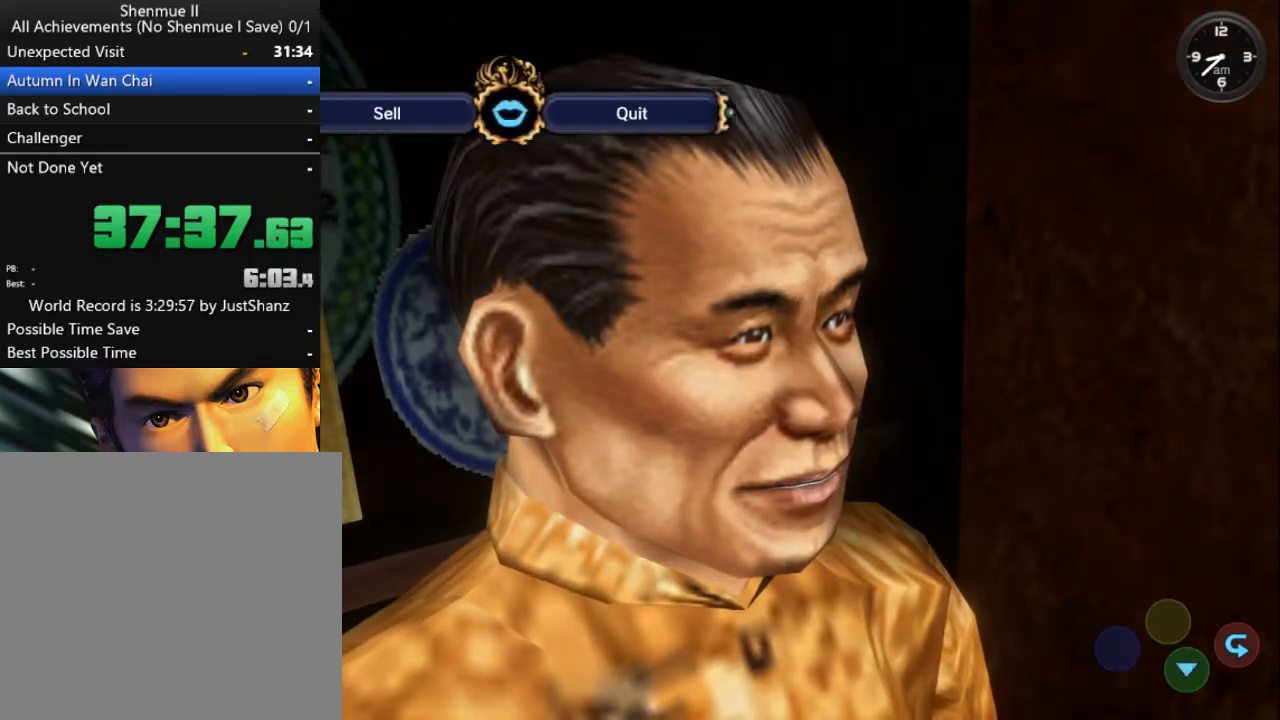
{"buttons": ["B"], "left_stick": "center", "right_stick": "center", "events": [[33, "DPAD_LEFT", "down"], [133, "DPAD_LEFT", "up"], [167, "DPAD_LEFT", "down"], [300, "DPAD_LEFT", "up"], [333, "B", "down"], [433, "B", "up"], [500, "B", "down"]]}
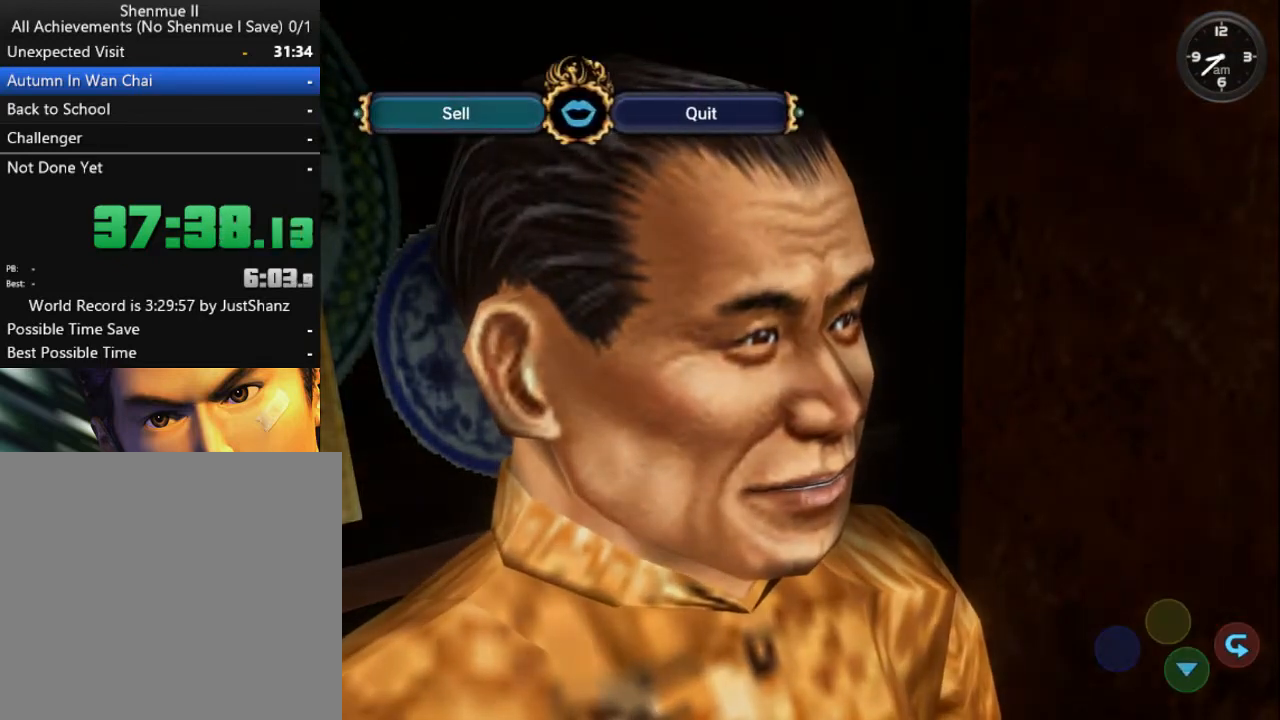
{"buttons": [], "left_stick": "center", "right_stick": "center", "events": [[100, "B", "up"], [200, "B", "down"], [300, "B", "up"], [367, "B", "down"], [433, "B", "up"]]}
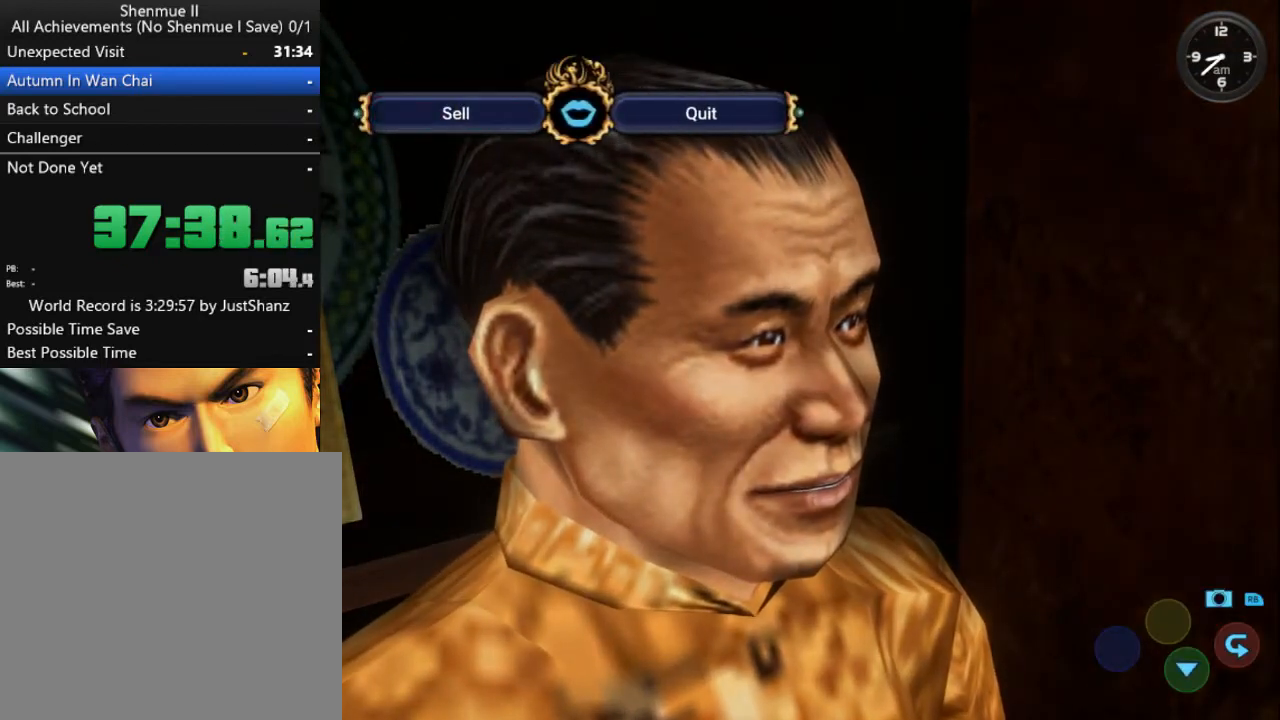
{"buttons": [], "left_stick": "center", "right_stick": "center", "events": [[33, "B", "down"], [100, "B", "up"], [233, "B", "down"], [300, "B", "up"], [400, "B", "down"], [467, "B", "up"]]}
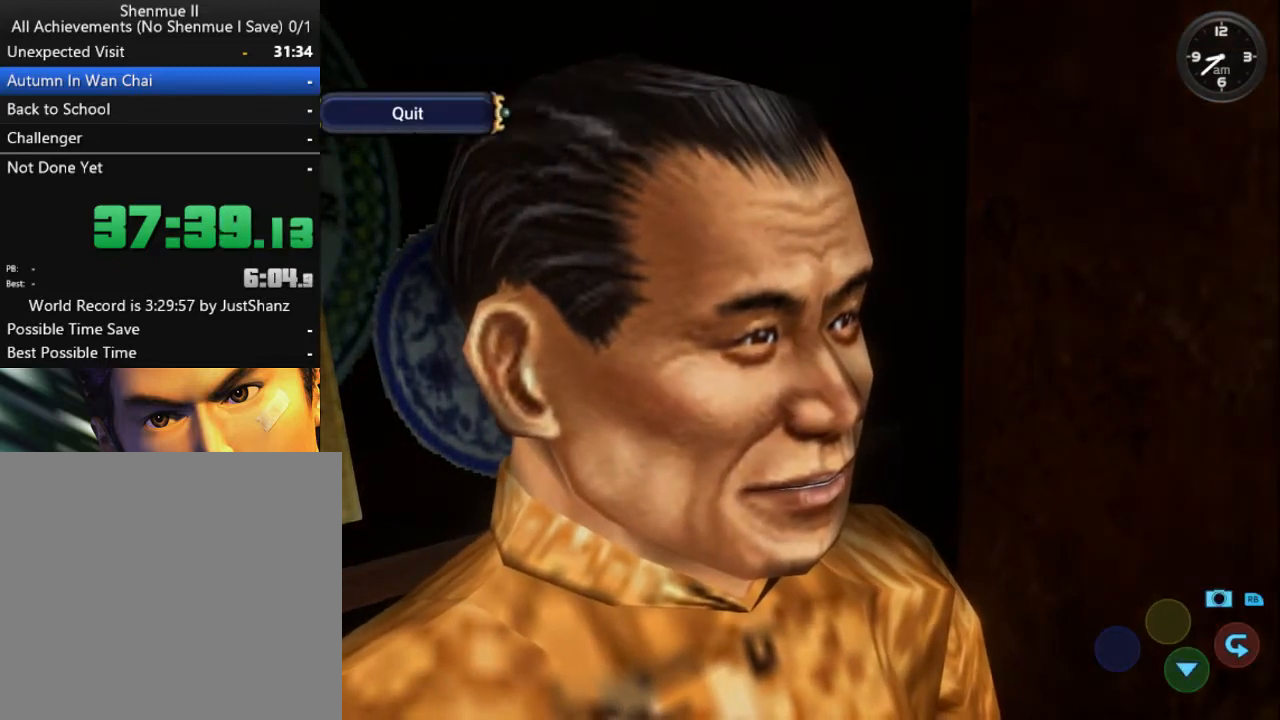
{"buttons": [], "left_stick": "center", "right_stick": "center", "events": [[67, "B", "down"], [133, "B", "up"], [233, "B", "down"], [333, "B", "up"], [400, "B", "down"], [500, "B", "up"]]}
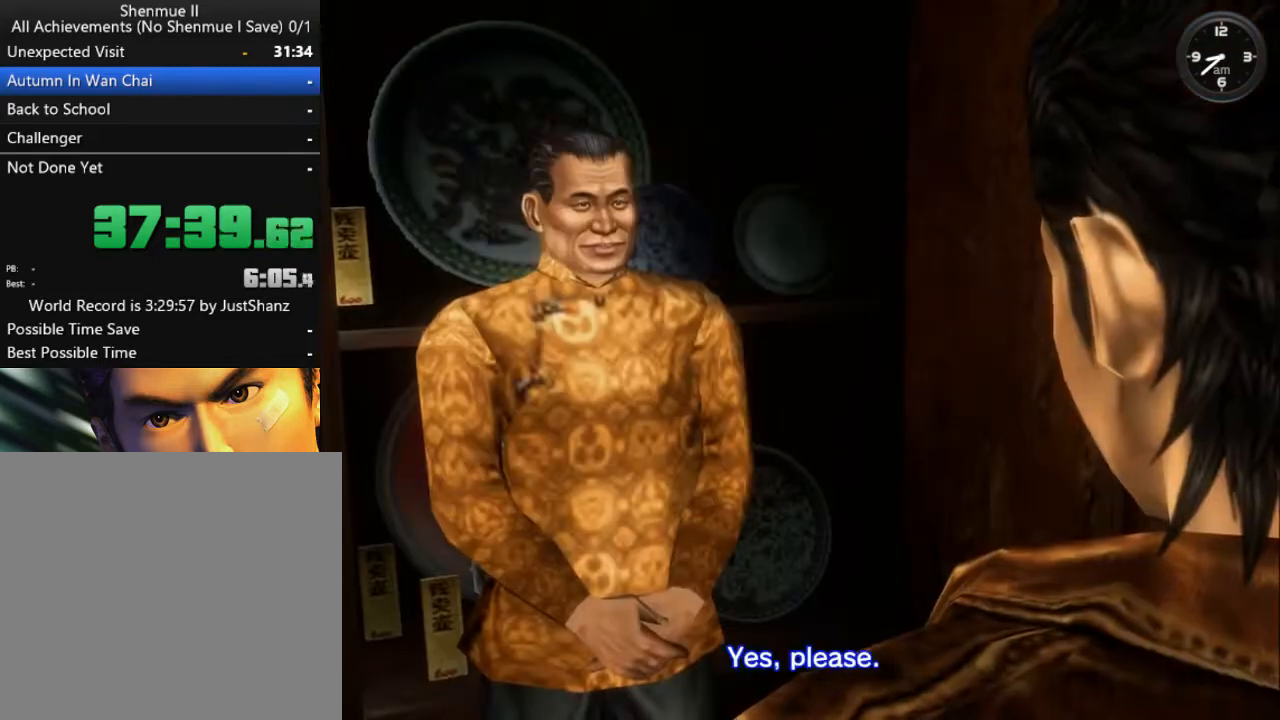
{"buttons": [], "left_stick": "center", "right_stick": "center", "events": [[67, "B", "down"], [167, "B", "up"], [267, "B", "down"], [333, "B", "up"], [433, "B", "down"], [500, "B", "up"]]}
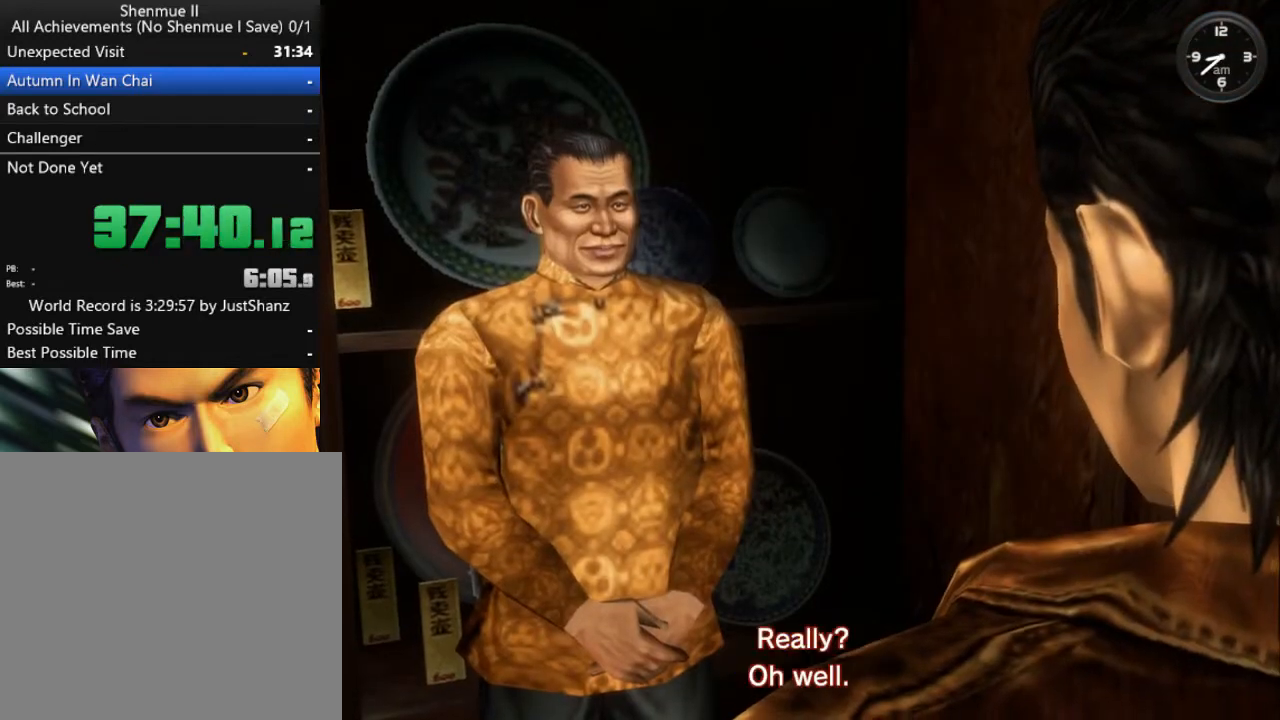
{"buttons": [], "left_stick": "center", "right_stick": "center", "events": [[100, "B", "down"], [200, "B", "up"], [267, "B", "down"], [333, "B", "up"], [433, "B", "down"], [500, "B", "up"]]}
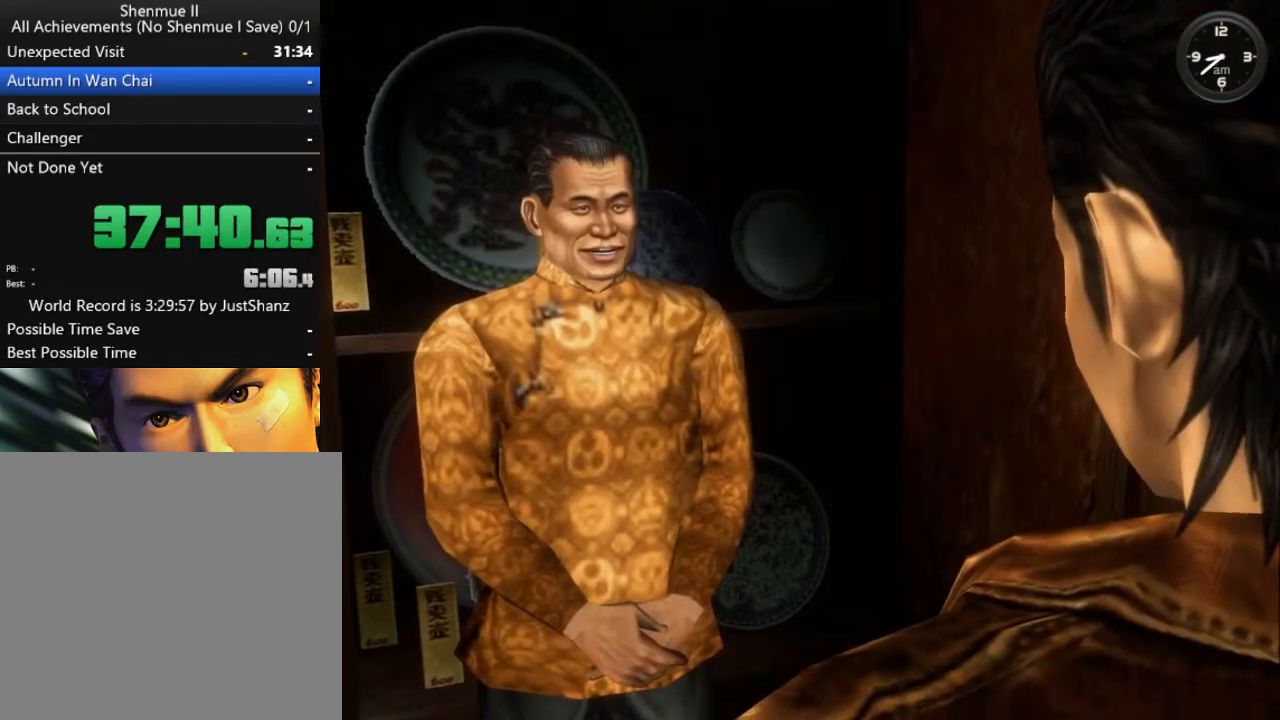
{"buttons": ["B"], "left_stick": "center", "right_stick": "center", "events": [[100, "B", "down"], [200, "B", "up"], [267, "B", "down"], [367, "B", "up"], [467, "B", "down"]]}
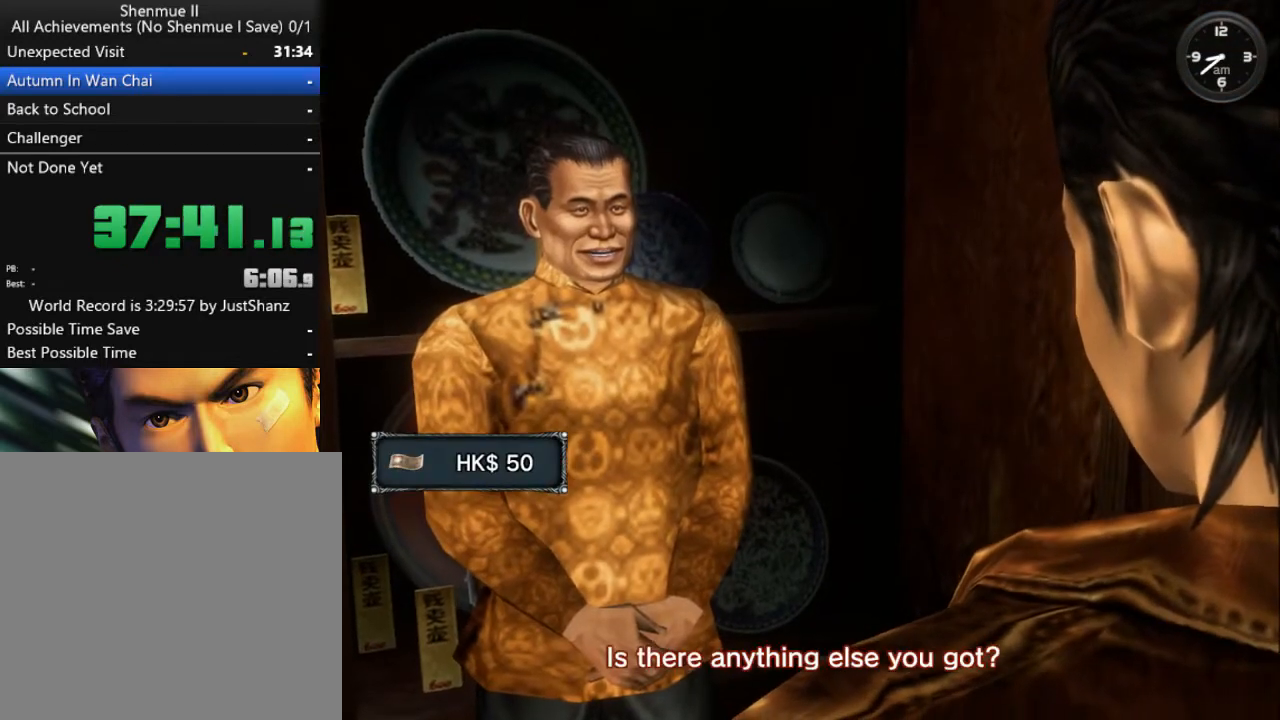
{"buttons": ["DPAD_LEFT"], "left_stick": "center", "right_stick": "center", "events": [[33, "B", "up"], [133, "B", "down"], [200, "B", "up"], [300, "B", "down"], [333, "B", "up"], [433, "DPAD_LEFT", "down"]]}
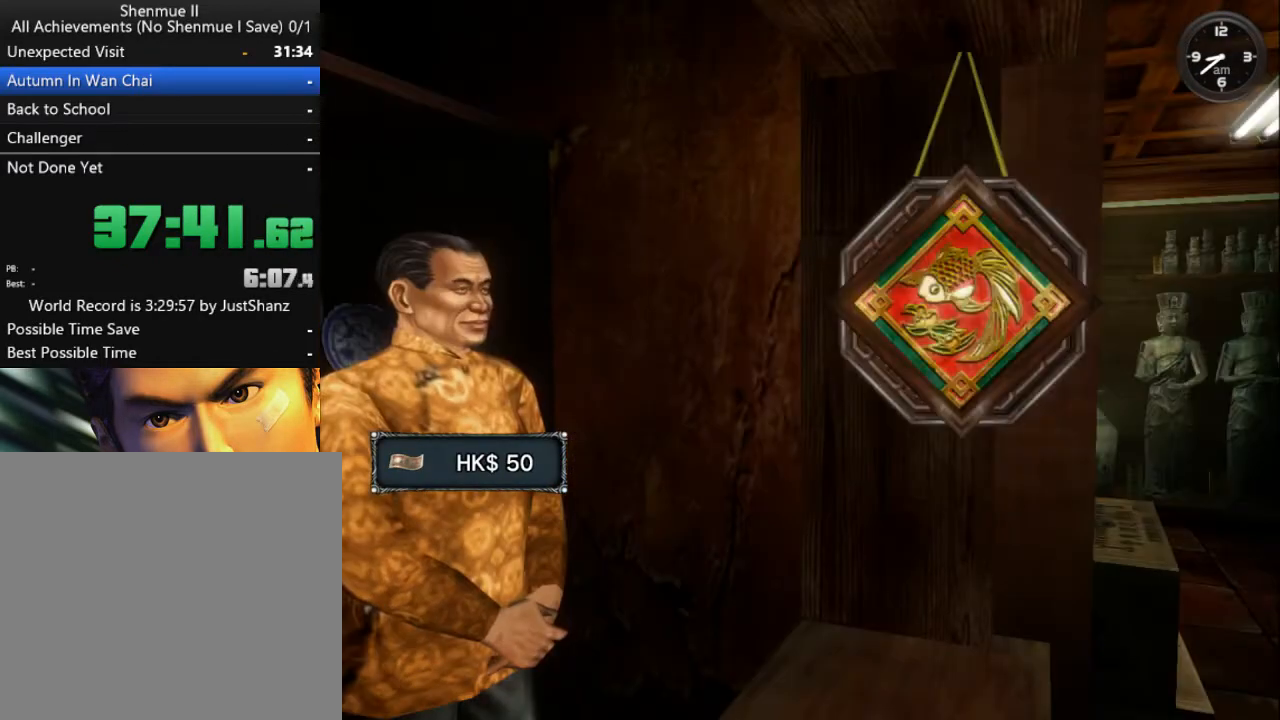
{"buttons": ["DPAD_LEFT"], "left_stick": "center", "right_stick": "center", "events": [[33, "DPAD_LEFT", "up"], [133, "DPAD_LEFT", "down"], [233, "DPAD_LEFT", "up"], [300, "DPAD_LEFT", "down"], [433, "DPAD_LEFT", "up"], [500, "DPAD_LEFT", "down"]]}
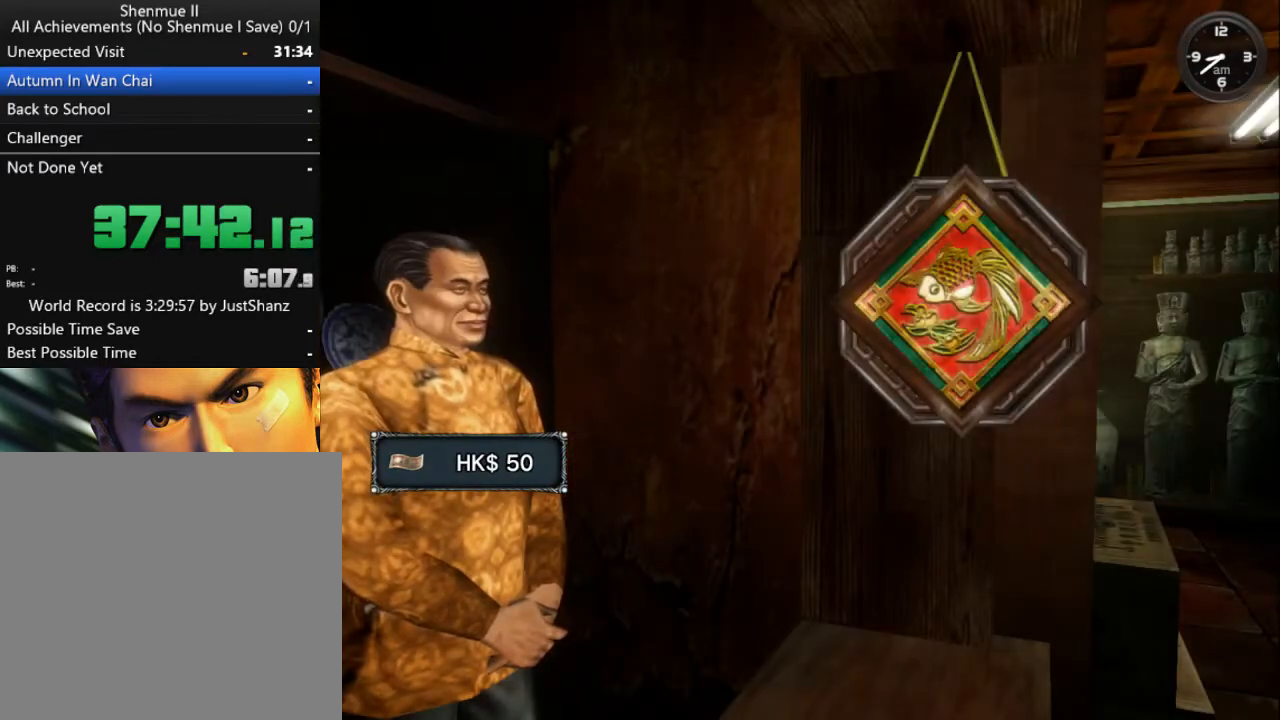
{"buttons": [], "left_stick": "center", "right_stick": "center", "events": [[100, "DPAD_LEFT", "up"], [167, "DPAD_LEFT", "down"], [267, "DPAD_LEFT", "up"], [367, "DPAD_LEFT", "down"], [467, "DPAD_LEFT", "up"]]}
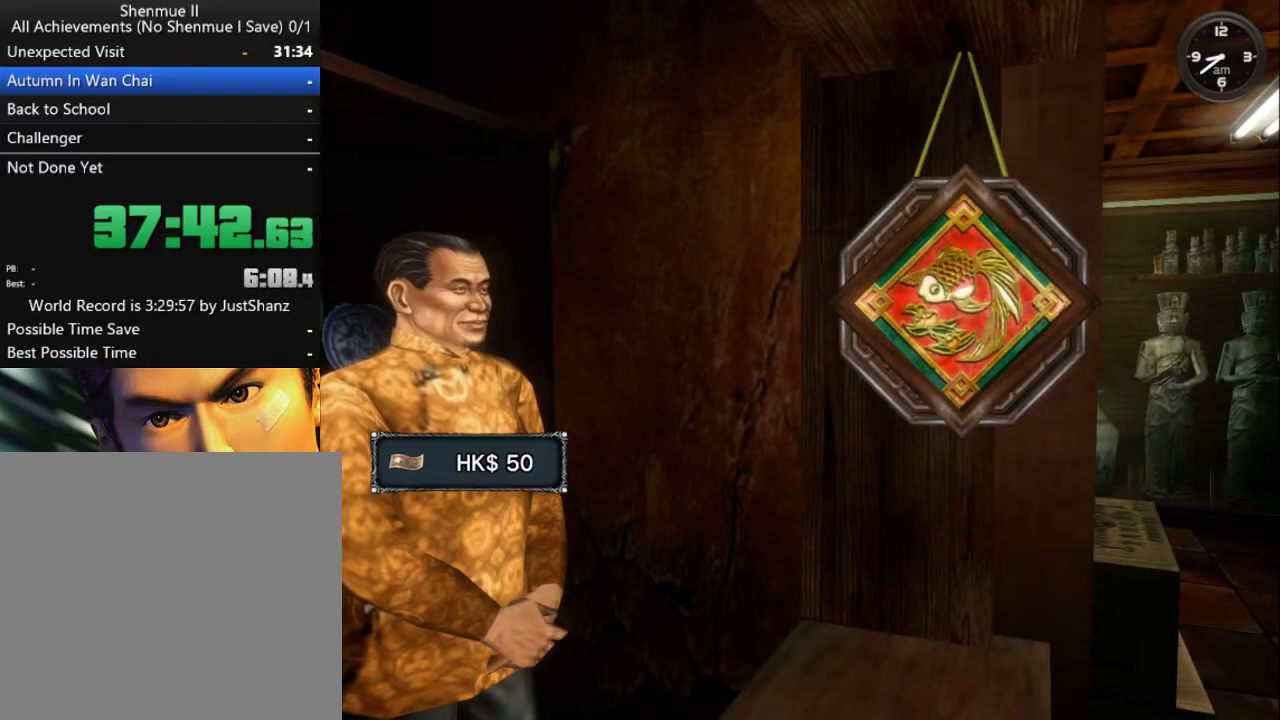
{"buttons": ["DPAD_LEFT"], "left_stick": "center", "right_stick": "center", "events": [[33, "DPAD_LEFT", "down"], [133, "DPAD_LEFT", "up"], [200, "DPAD_LEFT", "down"], [333, "DPAD_LEFT", "up"], [433, "DPAD_LEFT", "down"]]}
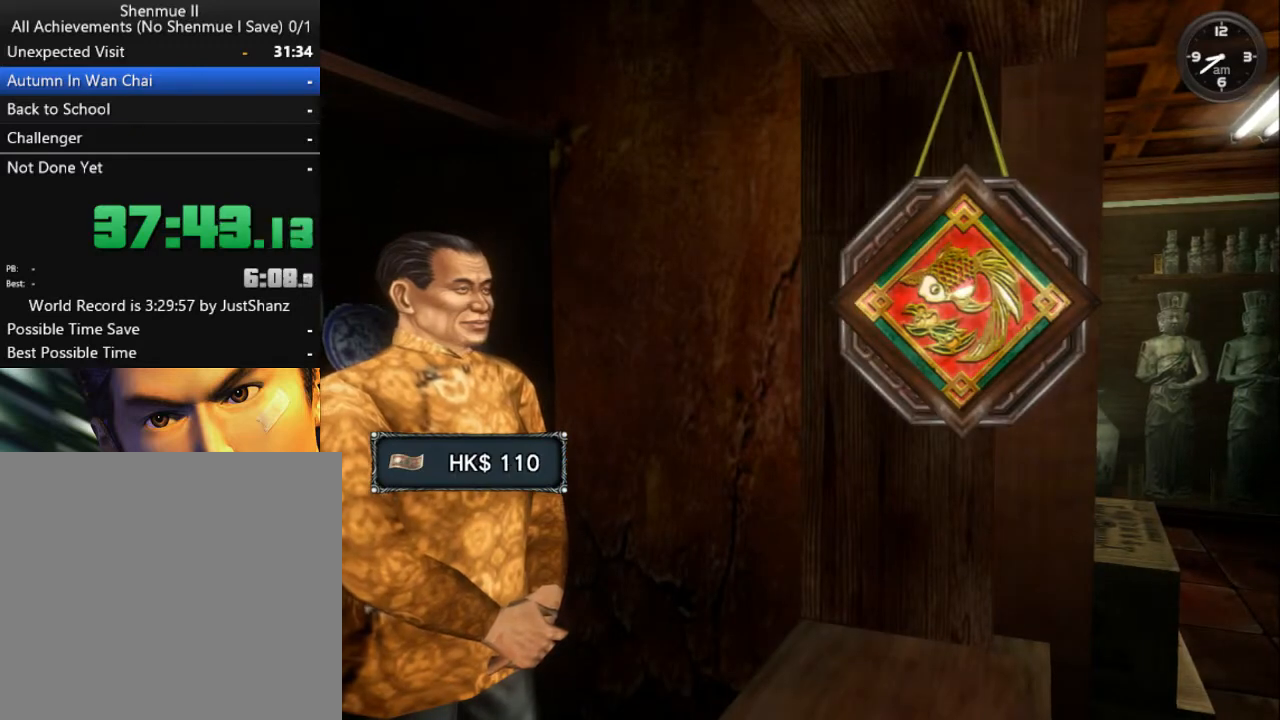
{"buttons": ["DPAD_LEFT"], "left_stick": "center", "right_stick": "center", "events": [[33, "DPAD_LEFT", "up"], [67, "DPAD_LEFT", "down"], [200, "DPAD_LEFT", "up"], [300, "DPAD_LEFT", "down"], [433, "DPAD_LEFT", "up"], [467, "DPAD_LEFT", "down"]]}
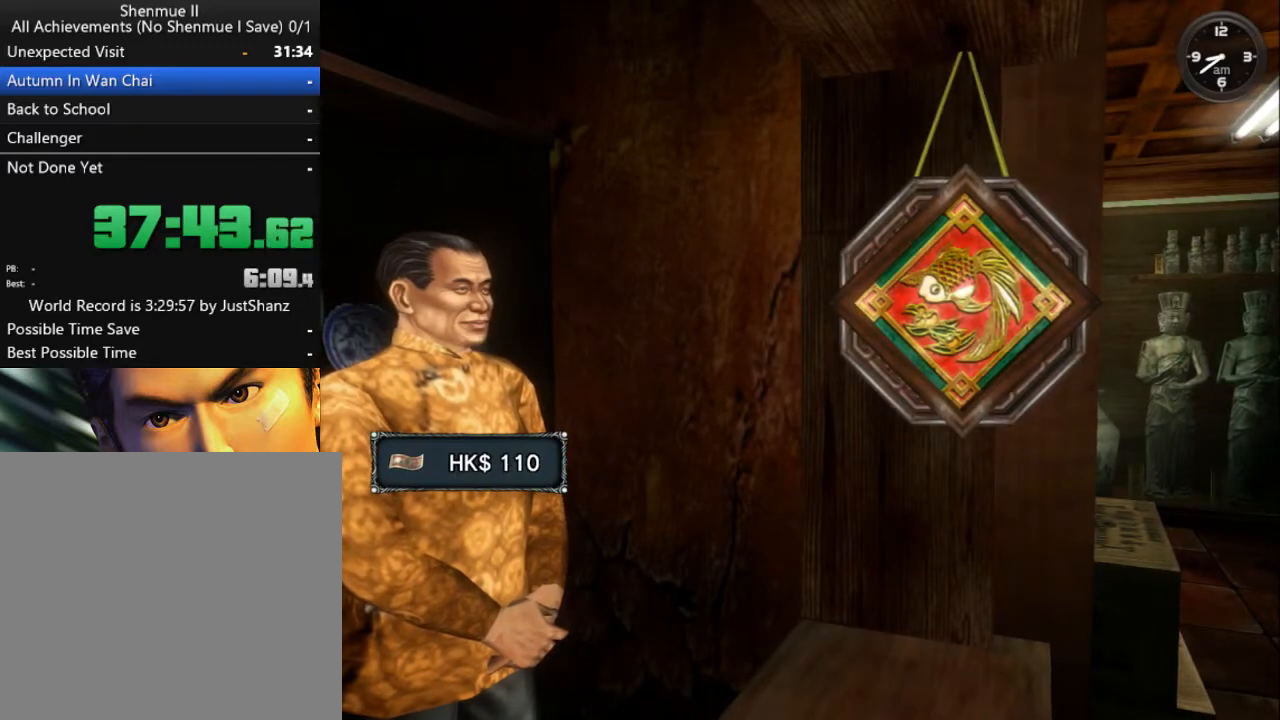
{"buttons": ["DPAD_LEFT"], "left_stick": "center", "right_stick": "center", "events": [[67, "DPAD_LEFT", "up"], [133, "DPAD_LEFT", "down"], [233, "DPAD_LEFT", "up"], [333, "DPAD_LEFT", "down"], [433, "DPAD_LEFT", "up"], [500, "DPAD_LEFT", "down"]]}
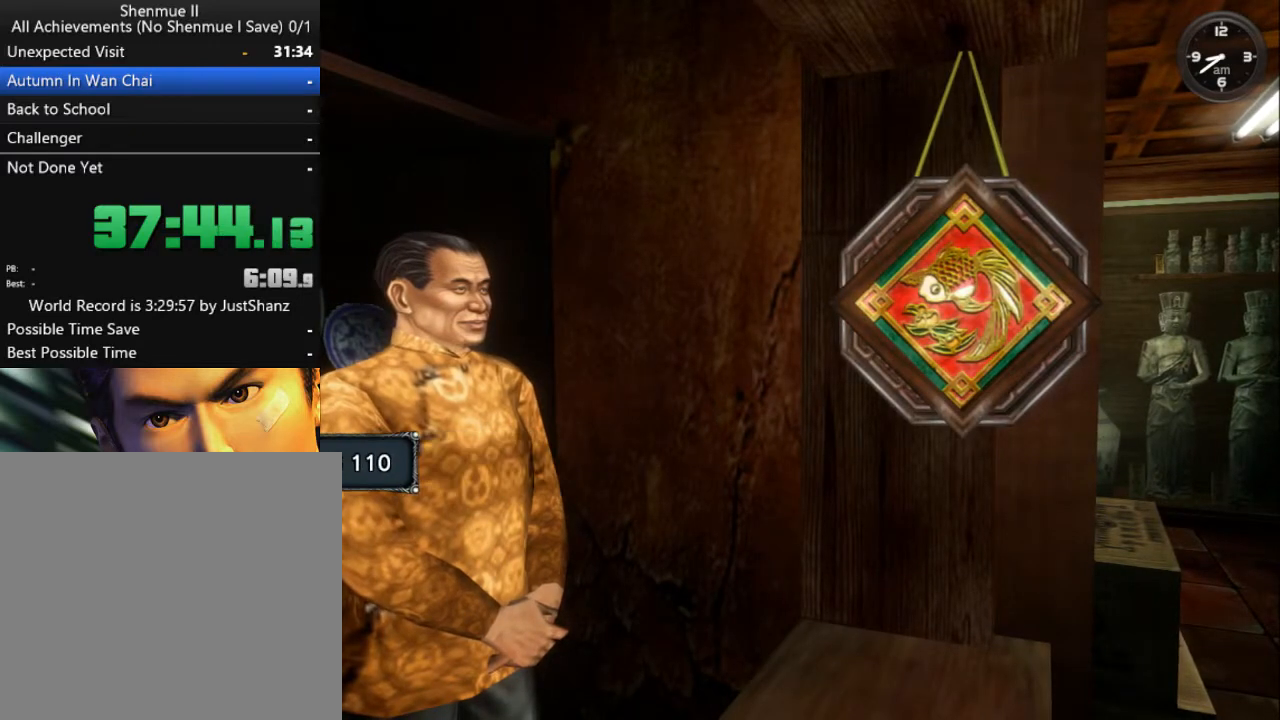
{"buttons": [], "left_stick": "center", "right_stick": "center", "events": [[100, "DPAD_LEFT", "up"], [167, "DPAD_LEFT", "down"], [267, "DPAD_LEFT", "up"], [367, "DPAD_LEFT", "down"], [467, "DPAD_LEFT", "up"]]}
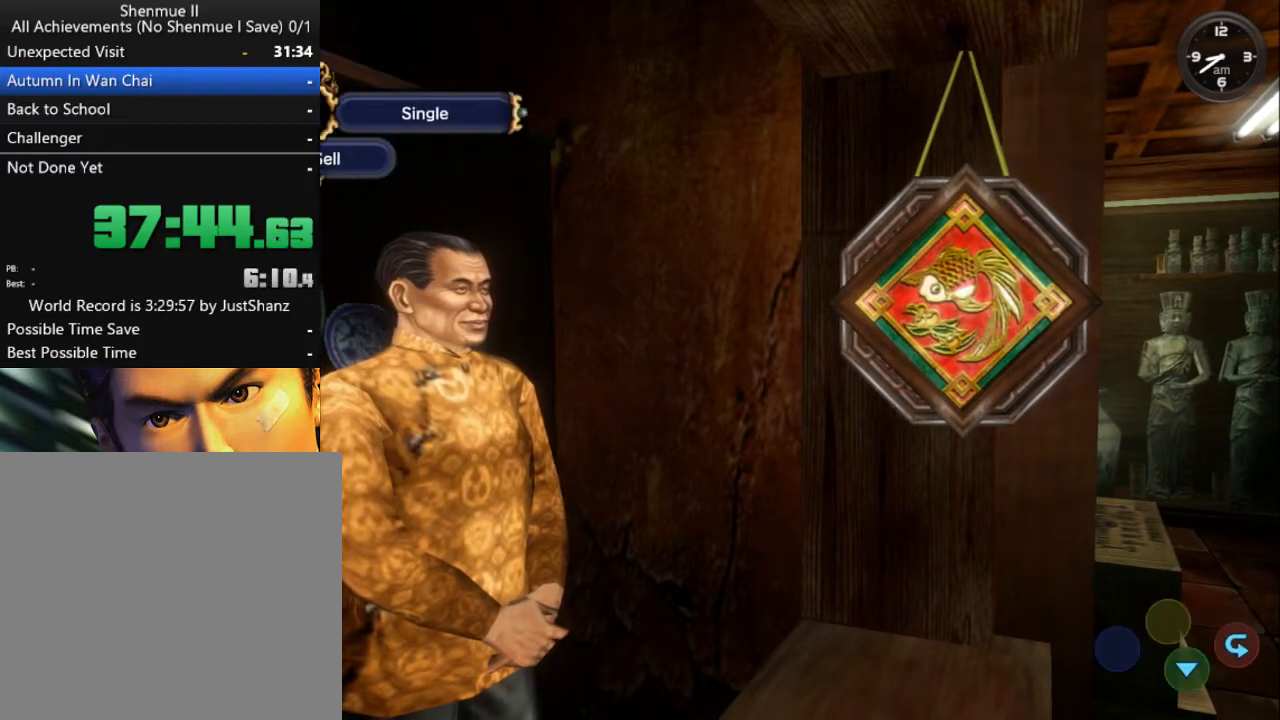
{"buttons": [], "left_stick": "center", "right_stick": "center", "events": [[33, "DPAD_LEFT", "down"], [133, "DPAD_LEFT", "up"], [200, "DPAD_LEFT", "down"], [333, "DPAD_LEFT", "up"], [400, "DPAD_LEFT", "down"], [500, "DPAD_LEFT", "up"]]}
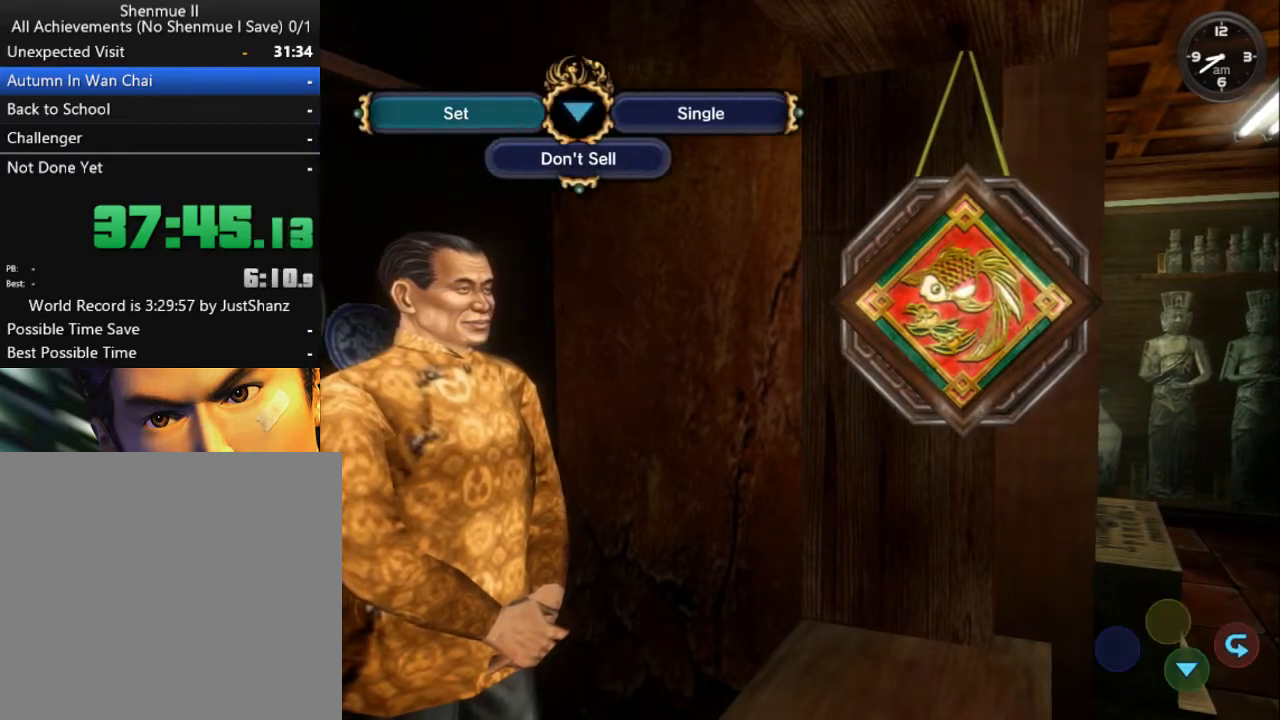
{"buttons": [], "left_stick": "center", "right_stick": "center", "events": [[67, "DPAD_LEFT", "down"], [367, "DPAD_LEFT", "up"]]}